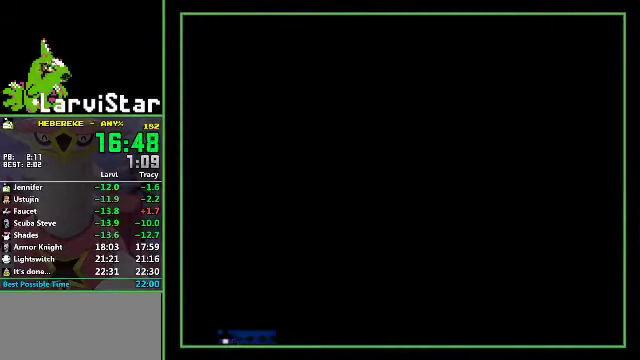
Gameplay with a controller (Nintendo layout); each line is a JSON object with the inputs held at the frame after it. "events" lists button and stick changes between this image and that frame as [ms after this image, input, new state], when the widget could be followed in between. Not read: L3 R3 SELECT.
{"buttons": ["DPAD_DOWN"], "events": []}
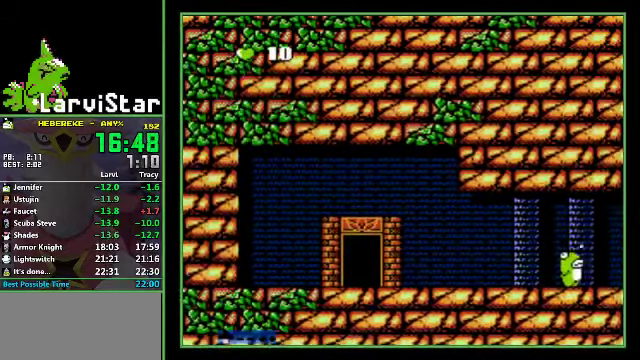
{"buttons": ["DPAD_DOWN"], "events": []}
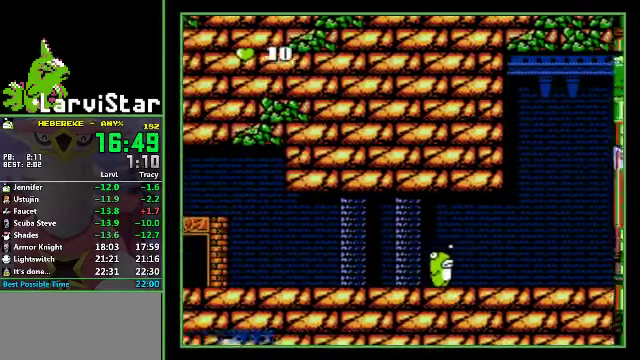
{"buttons": ["DPAD_DOWN"], "events": []}
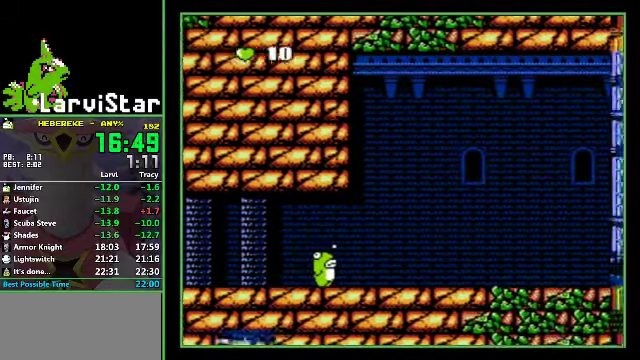
{"buttons": ["DPAD_DOWN"], "events": []}
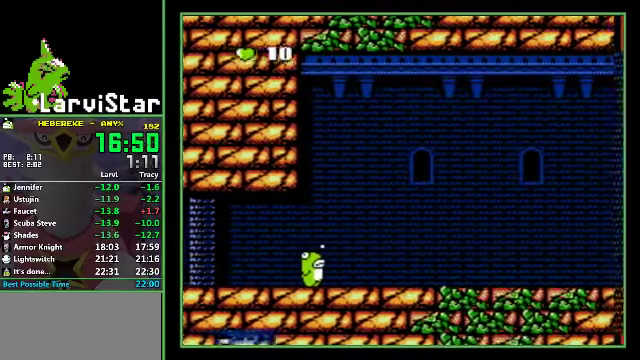
{"buttons": ["DPAD_DOWN"], "events": []}
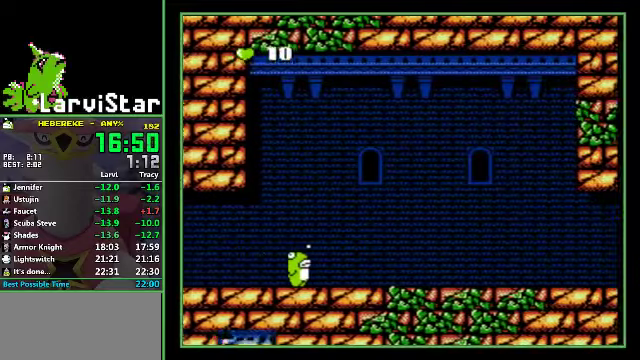
{"buttons": ["DPAD_DOWN"], "events": []}
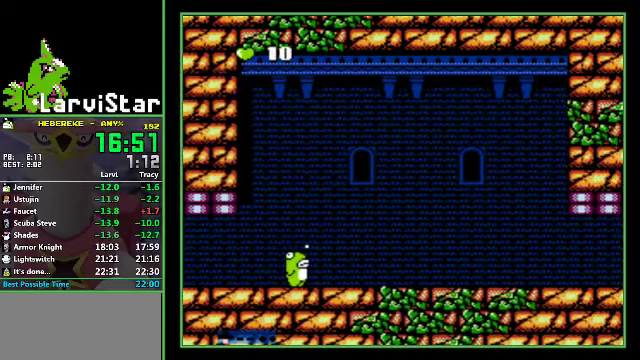
{"buttons": ["DPAD_DOWN"], "events": []}
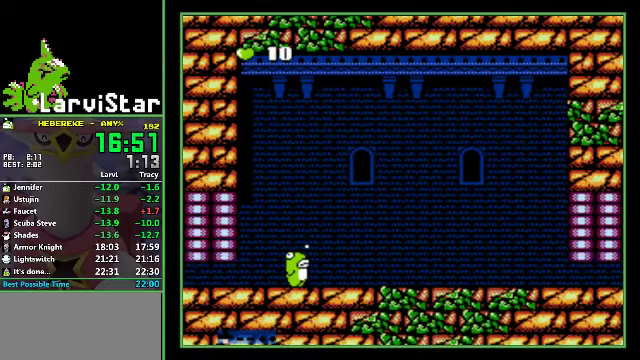
{"buttons": [], "events": [[400, "DPAD_DOWN", "up"]]}
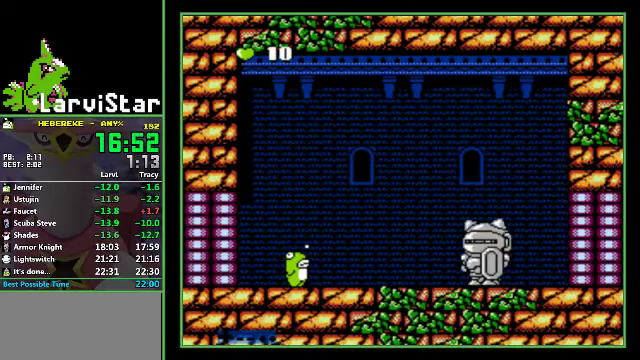
{"buttons": ["B"], "events": [[434, "B", "down"]]}
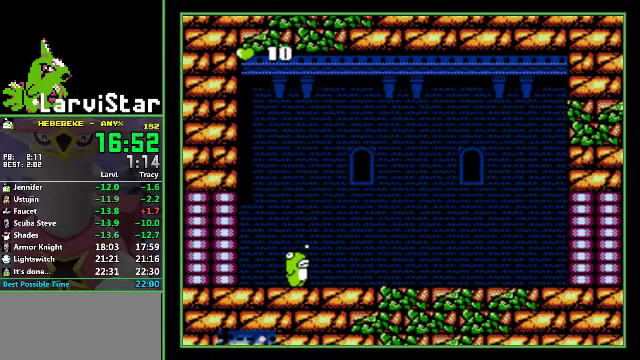
{"buttons": ["B"], "events": []}
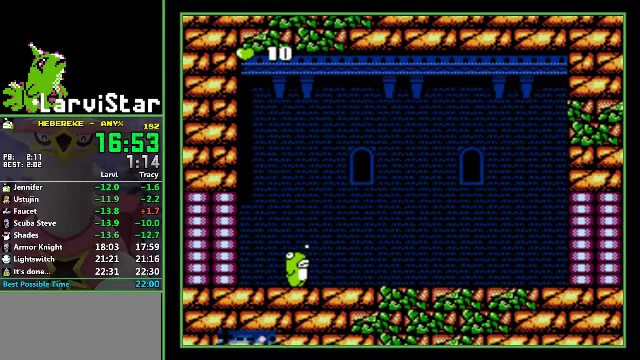
{"buttons": ["B"], "events": []}
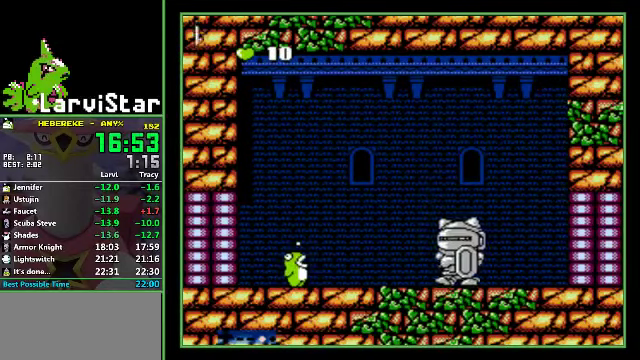
{"buttons": ["B"], "events": []}
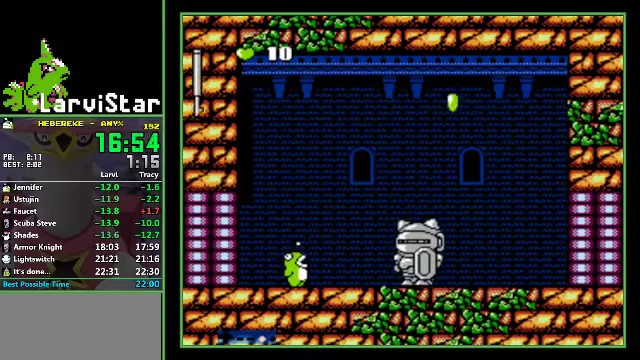
{"buttons": ["B"], "events": []}
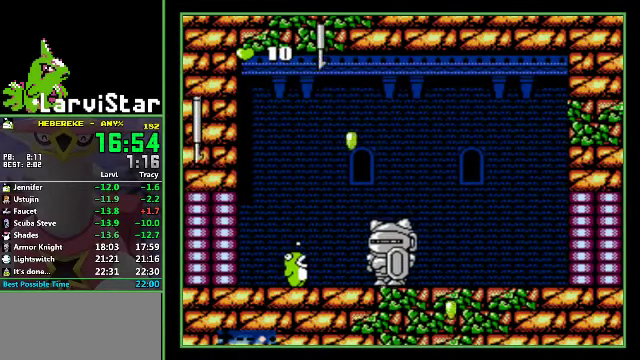
{"buttons": ["B"], "events": []}